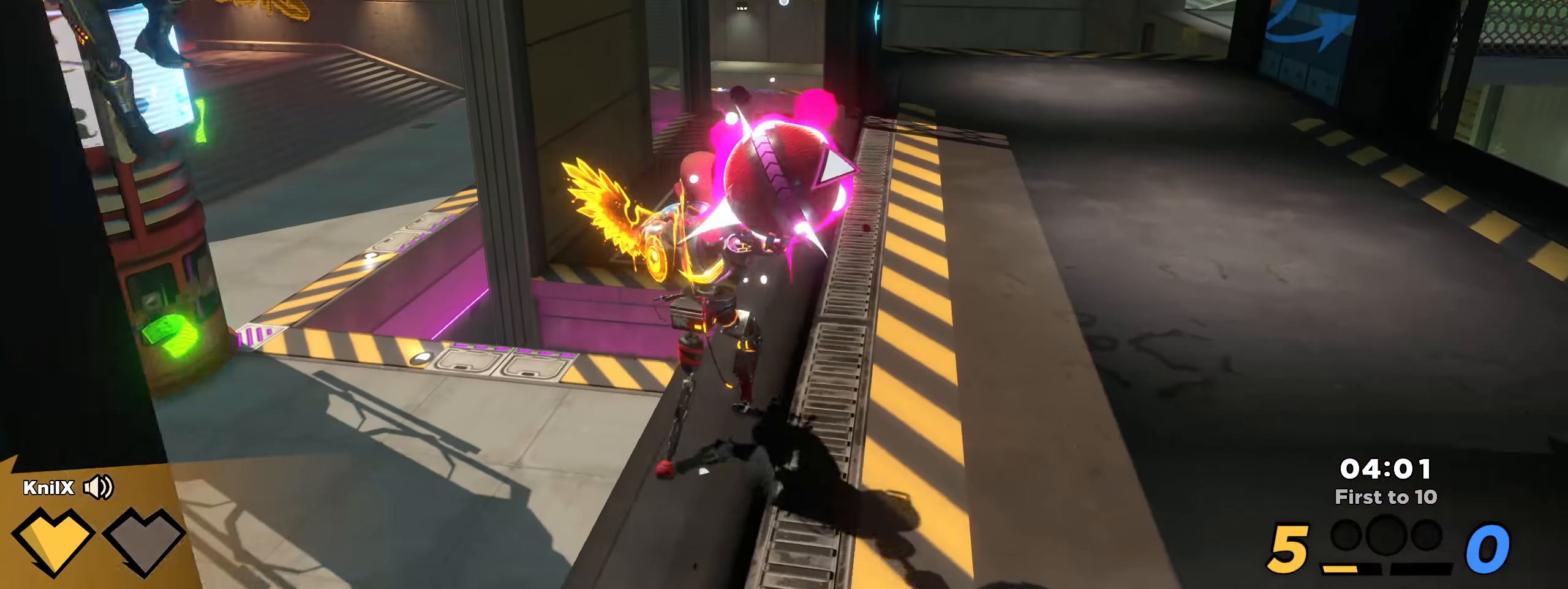
Gameplay with keyboard and mouse; each line is a JSON object with the keys and mouse buttons held at the frame after it. "events" lists presses ("down") and releases ("up") of "a", "alt", "ctrl", "d", "e", "f", "q", "r", "s", "shift", "space", "w", "mouse_left", "mouse_wheel", "mouse_right", "mouse_mb4" and "mouse_mb5" between this image and that frame as [ms after this image, input, new state], when the widget could be followed in between. "mouse_left", "mouse_wheel", "mouse_right", "mouse_mb4", "mouse_mb5" = the "left", "wheel", "right", "mb4", "mb5" buttons of the "mouse" list. No other keys are recorded. "wheel" means that the mouse wheel is clicked or scrolled. Mouse movement is not recorded.
{"keys": ["w"], "mouse": ["left"], "events": [[34, "d", "up"], [109, "d", "down"], [142, "d", "up"], [142, "w", "up"], [259, "a", "down"], [259, "w", "down"], [267, "w", "up"], [284, "w", "down"], [392, "a", "up"]]}
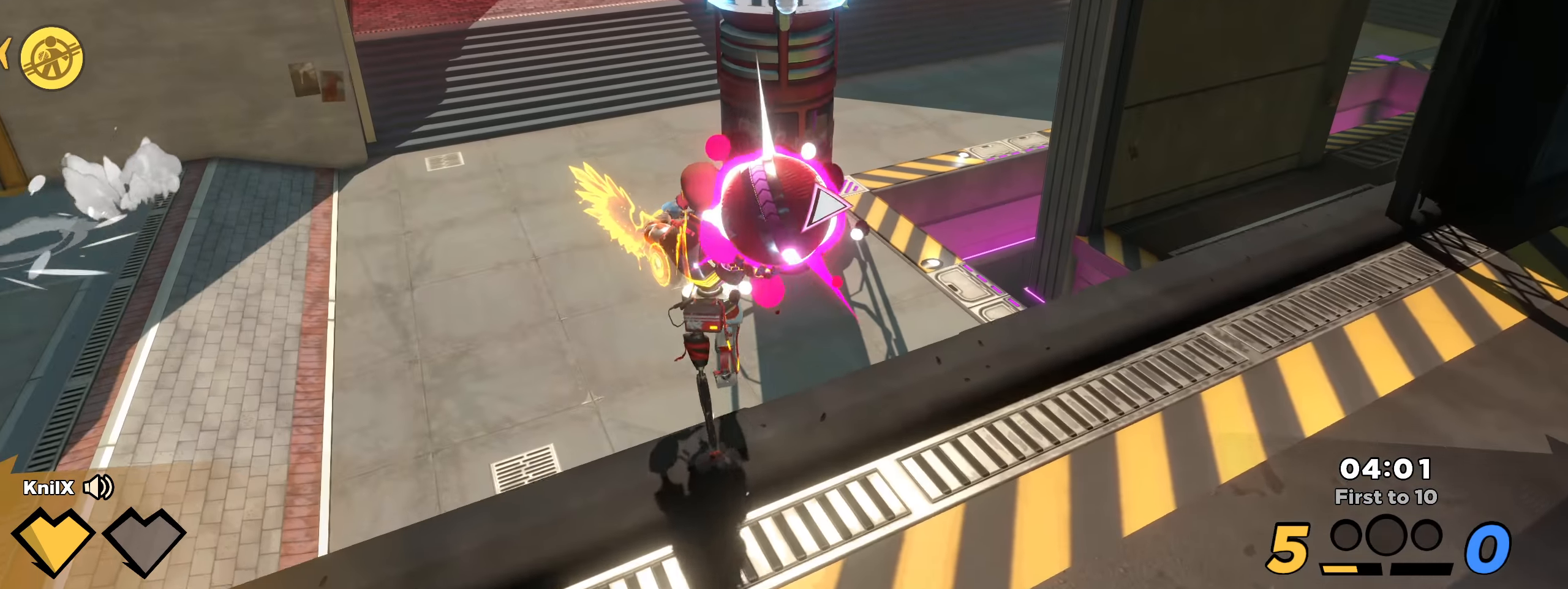
{"keys": ["a", "w"], "mouse": ["left"], "events": [[67, "q", "down"], [117, "a", "down"], [184, "q", "up"]]}
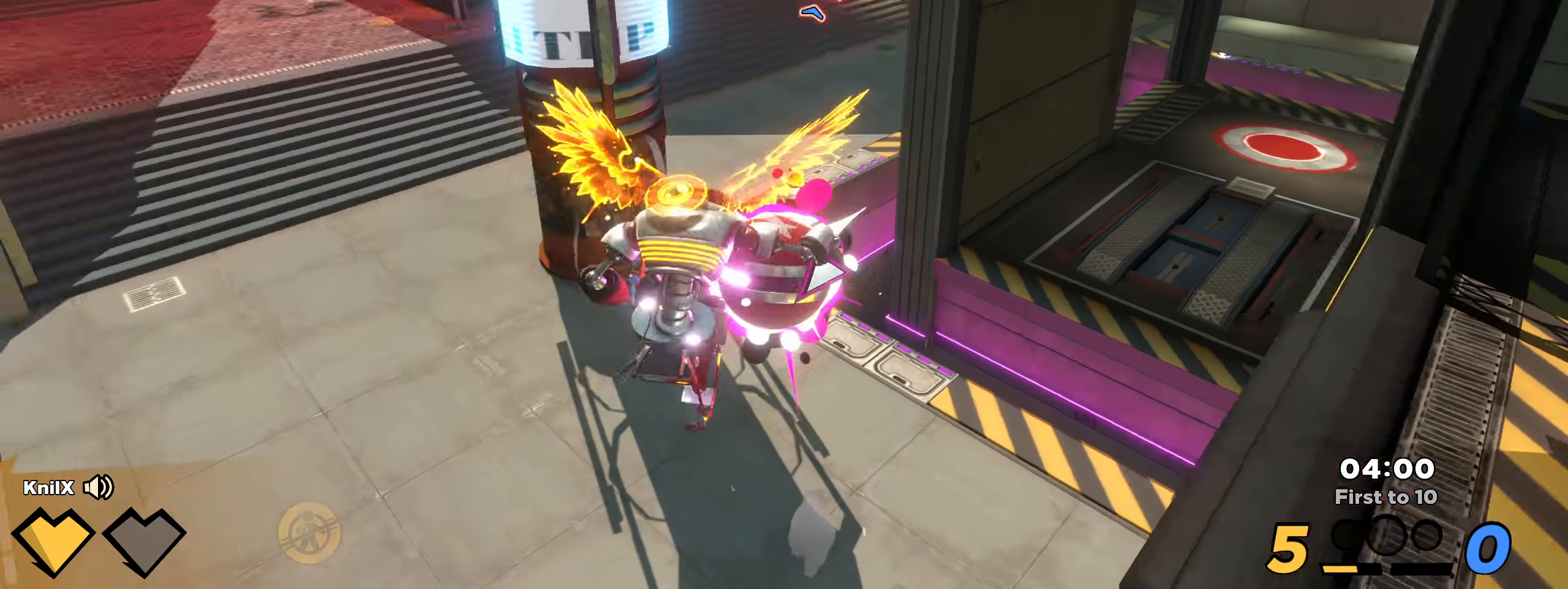
{"keys": ["a", "w"], "mouse": [], "events": [[375, "e", "down"], [459, "mouse_left", "up"], [467, "e", "up"]]}
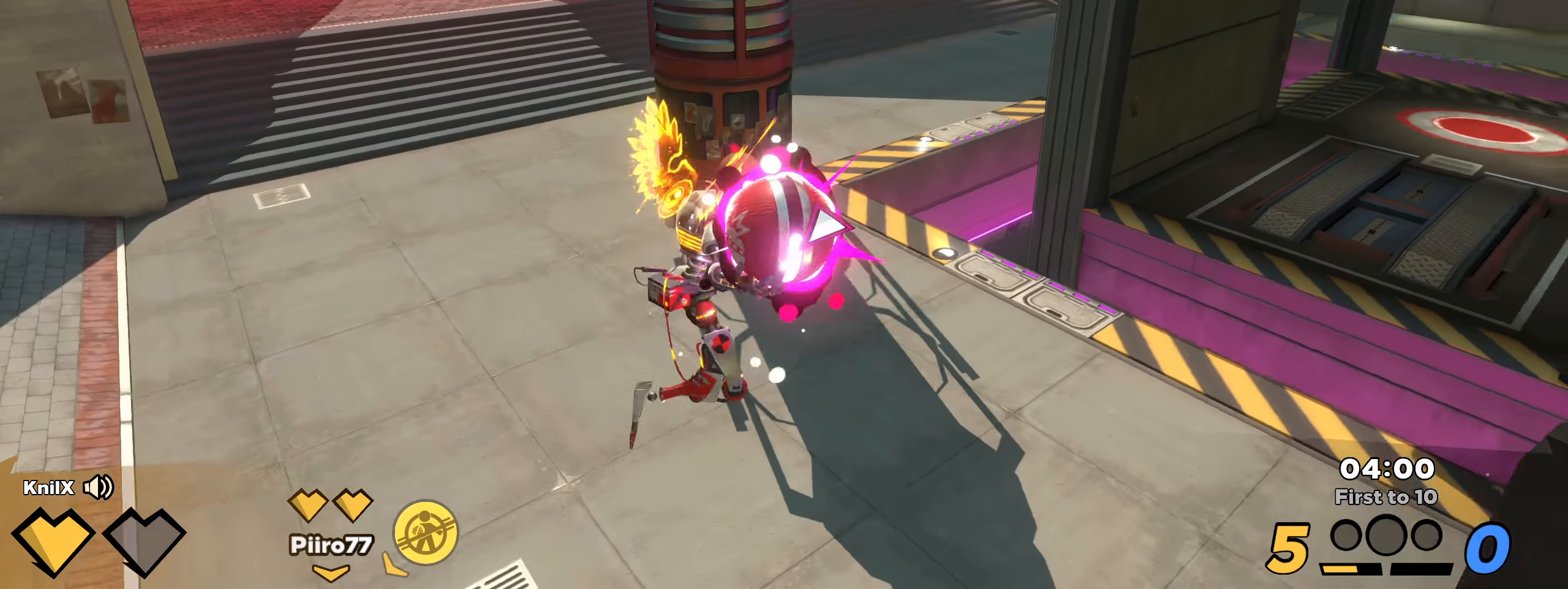
{"keys": ["a", "shift", "w"], "mouse": [], "events": [[125, "q", "down"], [209, "q", "up"], [275, "shift", "down"], [334, "q", "down"], [392, "q", "up"]]}
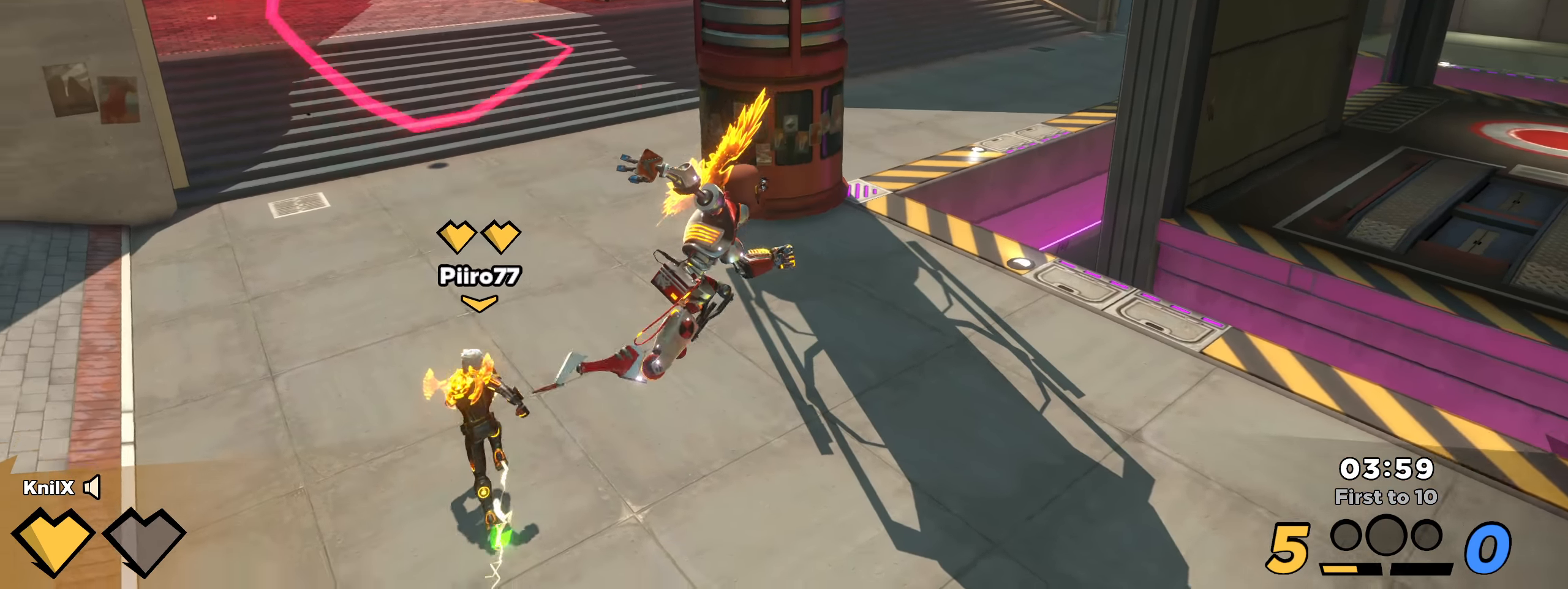
{"keys": ["a", "w"], "mouse": [], "events": [[25, "q", "down"], [67, "space", "down"], [92, "q", "up"], [167, "space", "up"], [200, "q", "down"], [300, "q", "up"], [425, "shift", "up"]]}
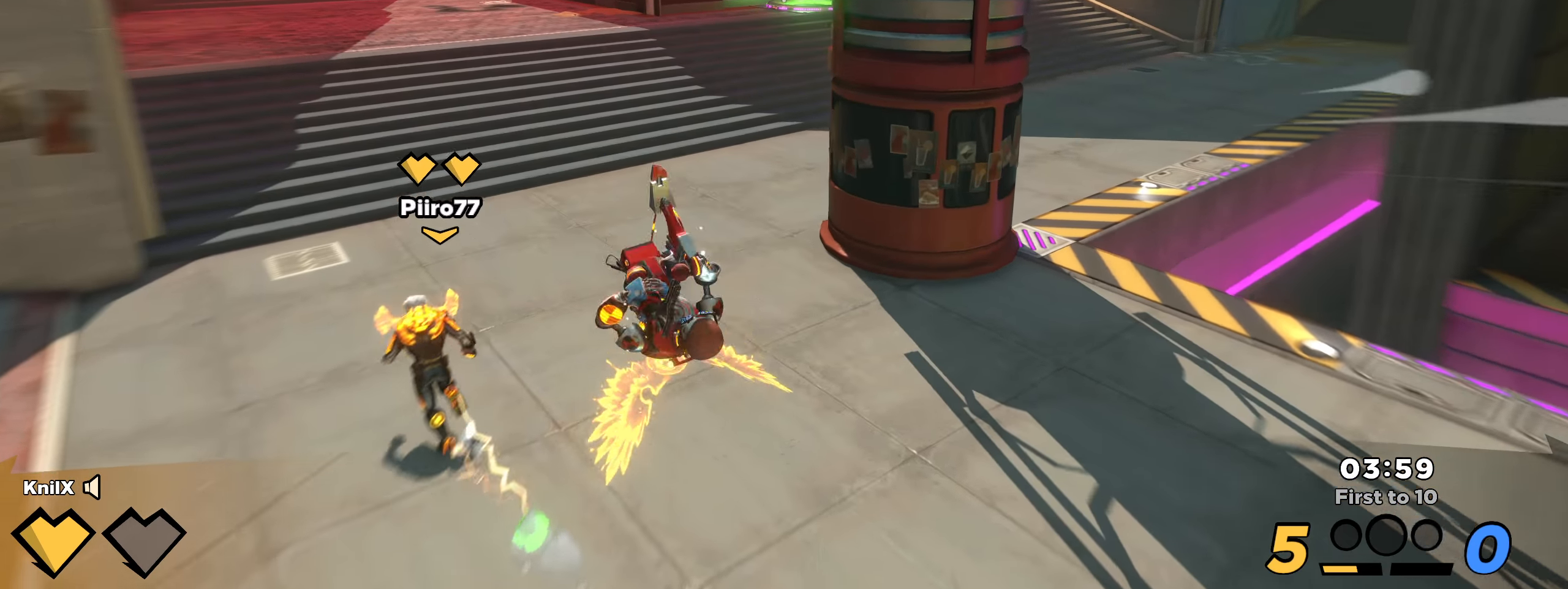
{"keys": ["shift", "w"], "mouse": [], "events": [[42, "shift", "down"], [242, "a", "up"], [325, "space", "down"], [375, "q", "down"], [442, "space", "up"], [475, "q", "up"]]}
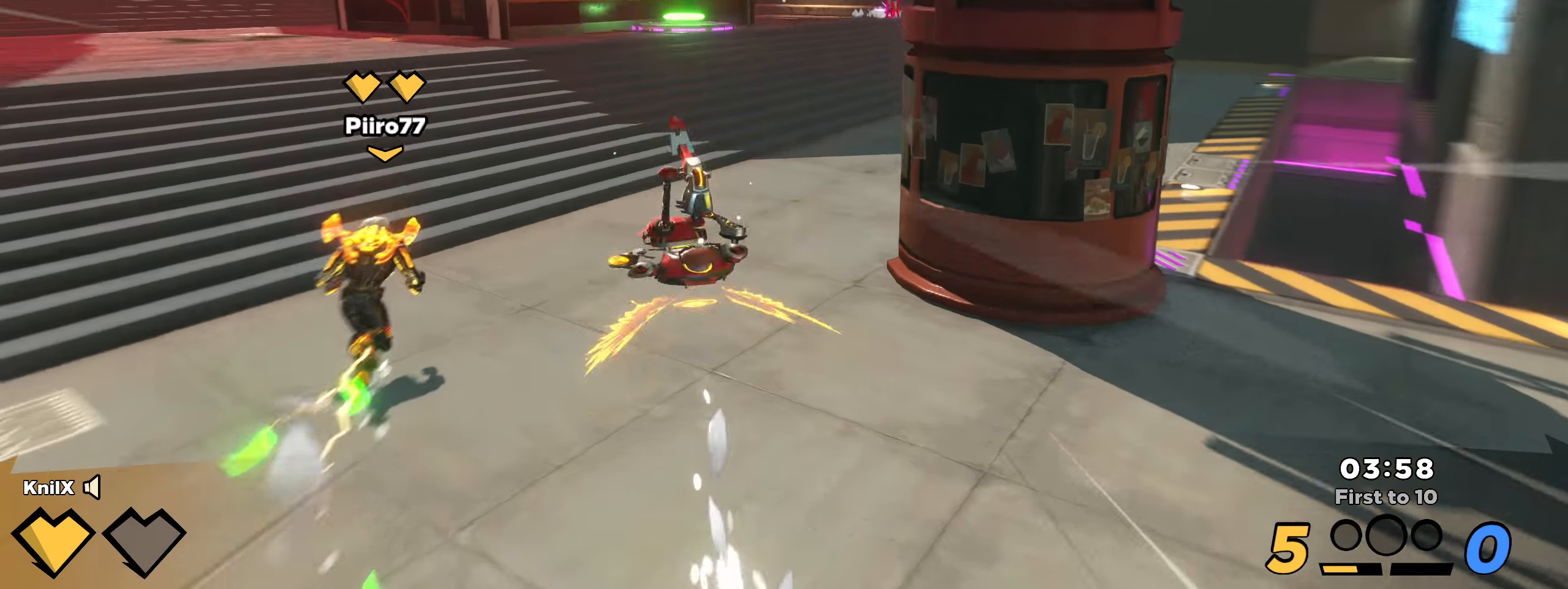
{"keys": ["shift", "w"], "mouse": [], "events": [[175, "shift", "up"], [300, "shift", "down"]]}
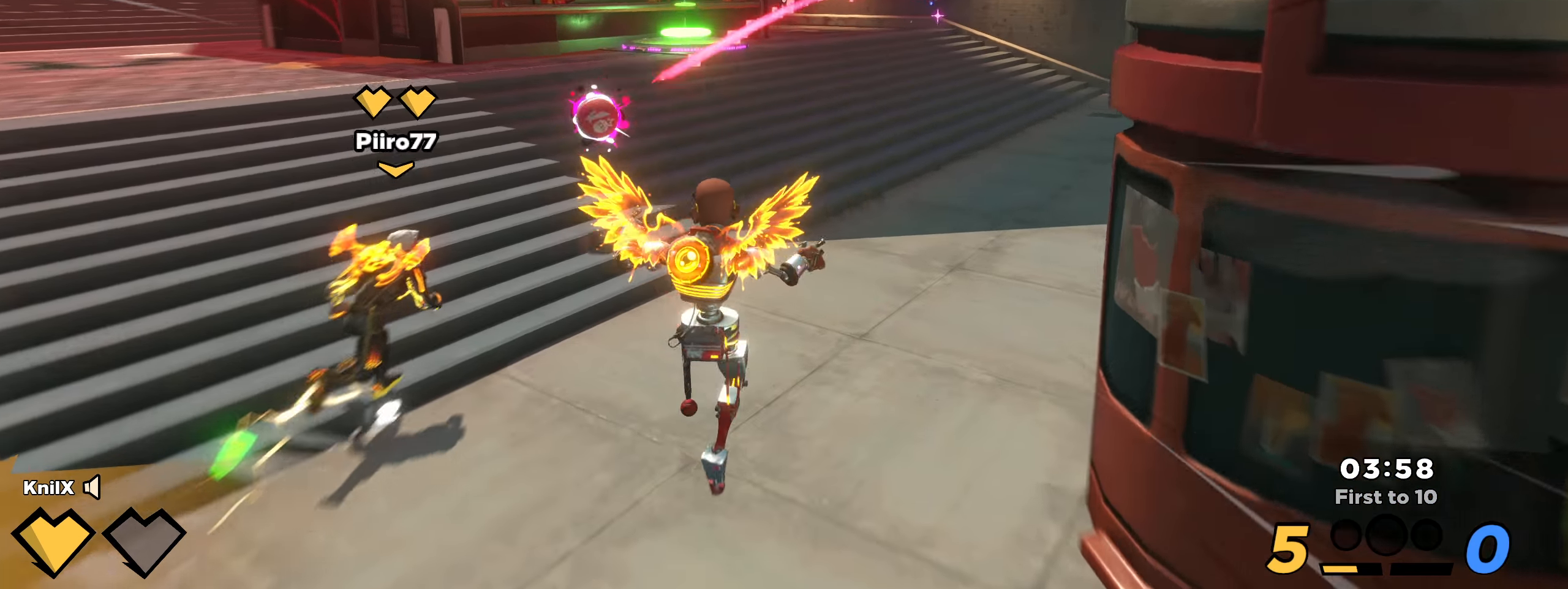
{"keys": ["shift", "w"], "mouse": [], "events": []}
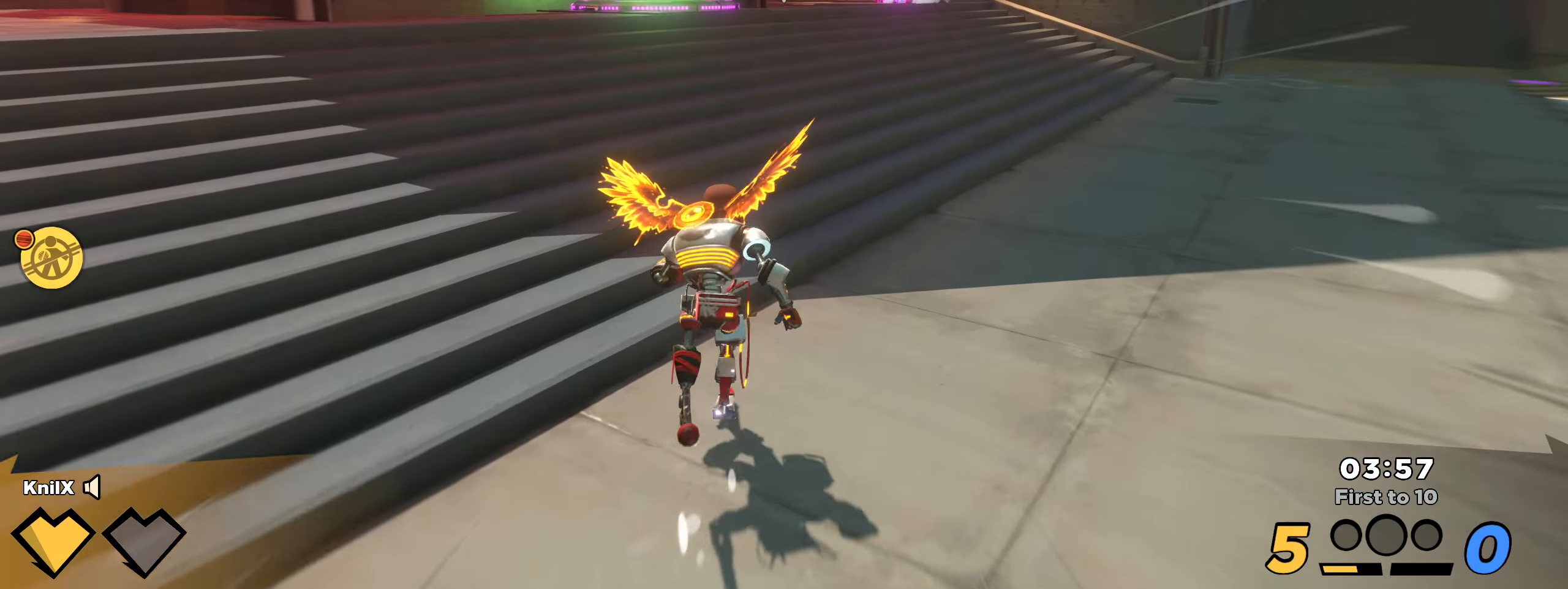
{"keys": ["d", "shift", "w"], "mouse": []}
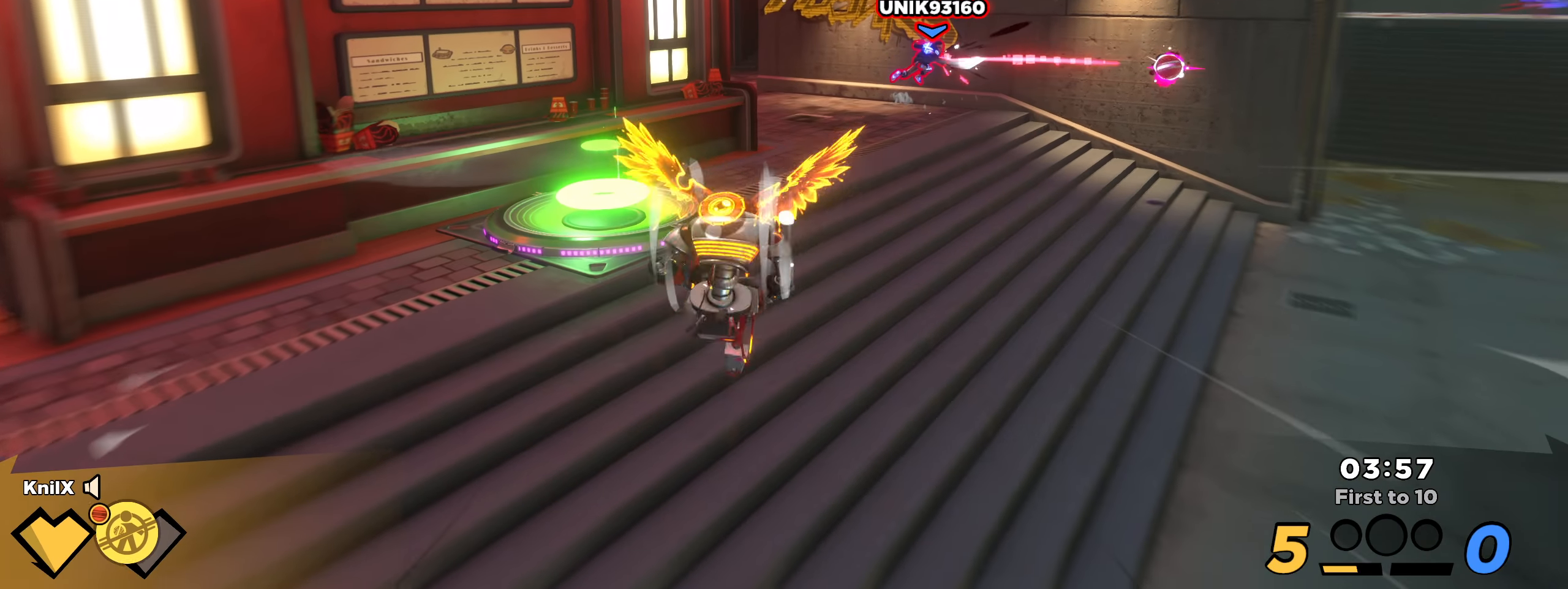
{"keys": ["shift", "space", "w"], "mouse": [], "events": [[391, "space", "down"], [450, "d", "up"]]}
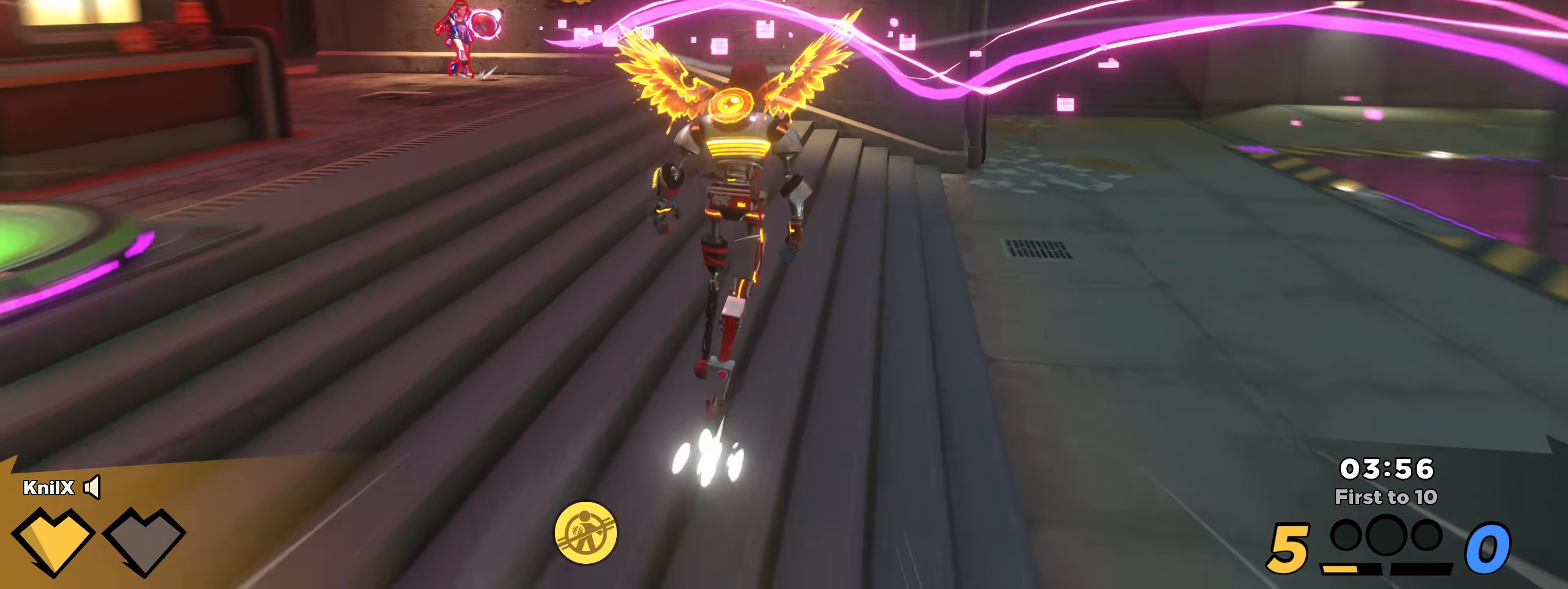
{"keys": ["shift", "w"], "mouse": [], "events": [[8, "space", "up"], [58, "q", "down"], [150, "q", "up"]]}
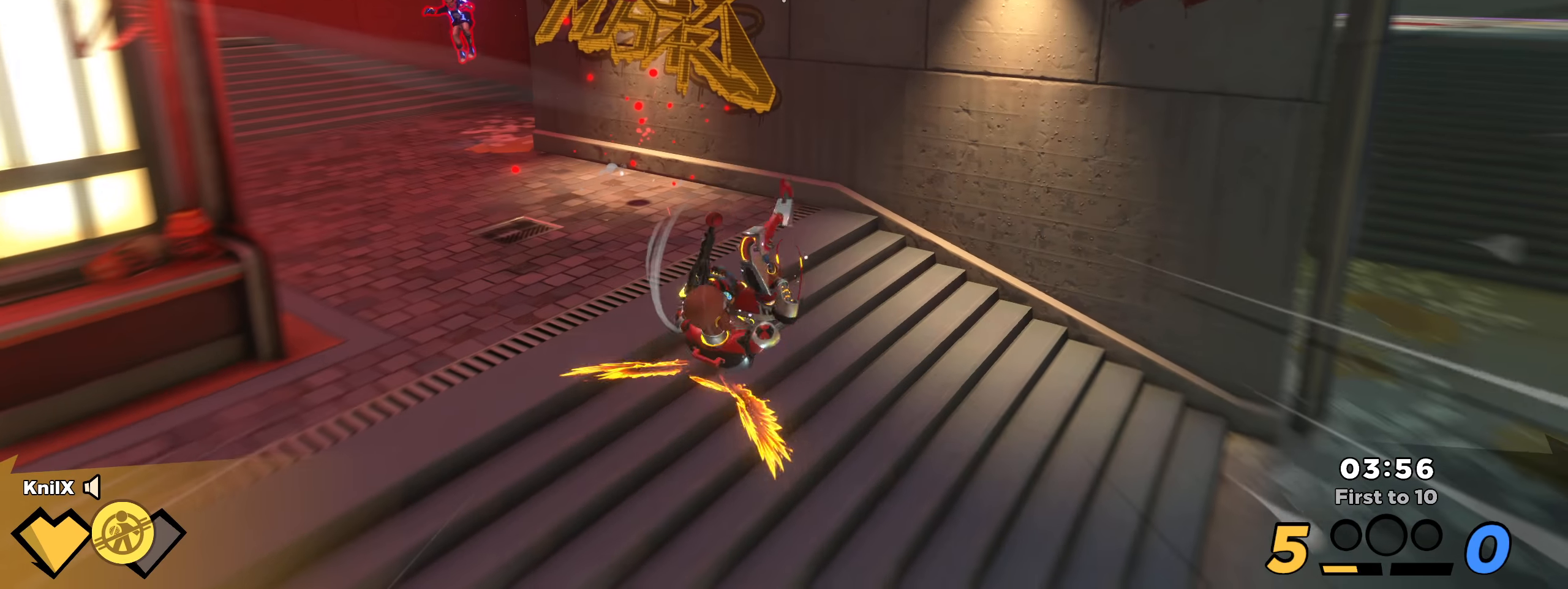
{"keys": ["shift", "w"], "mouse": [], "events": [[191, "a", "down"], [291, "space", "down"], [316, "a", "up"], [466, "space", "up"]]}
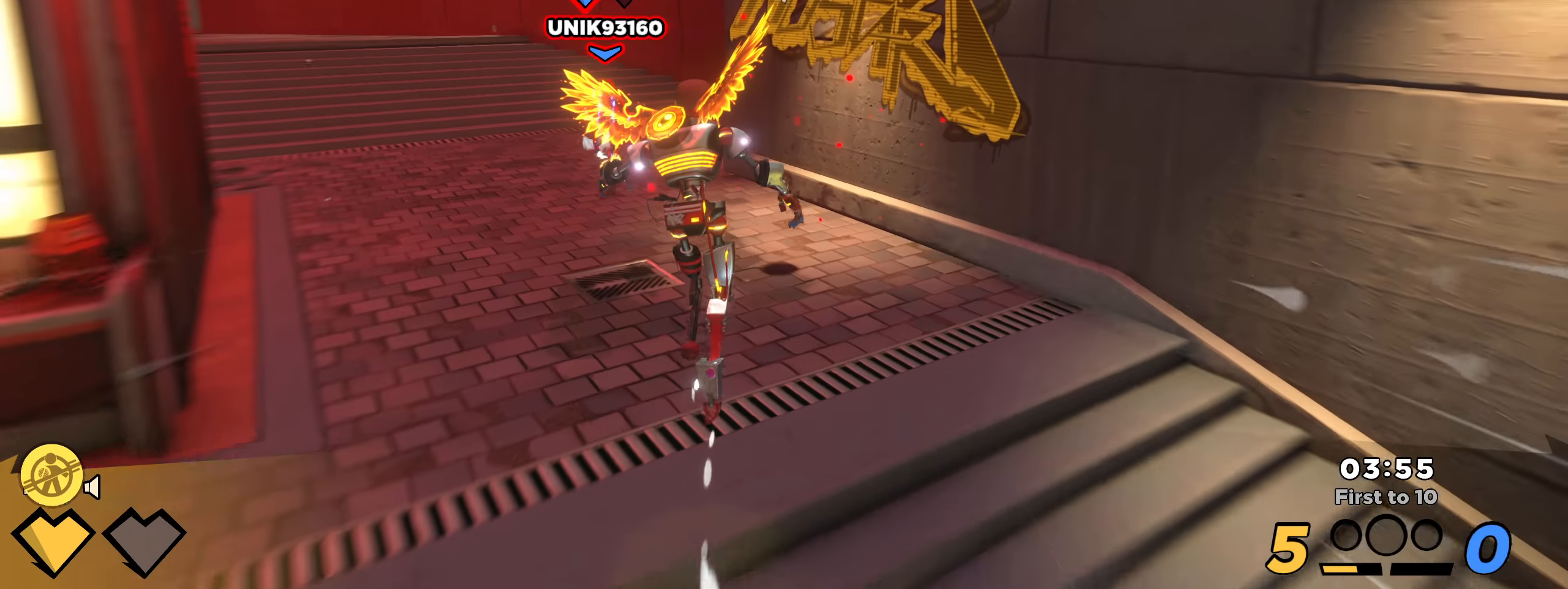
{"keys": ["a", "q", "shift", "w"], "mouse": ["left"], "events": [[175, "d", "down"], [325, "d", "up"], [408, "q", "down"], [416, "a", "down"], [475, "mouse_left", "down"]]}
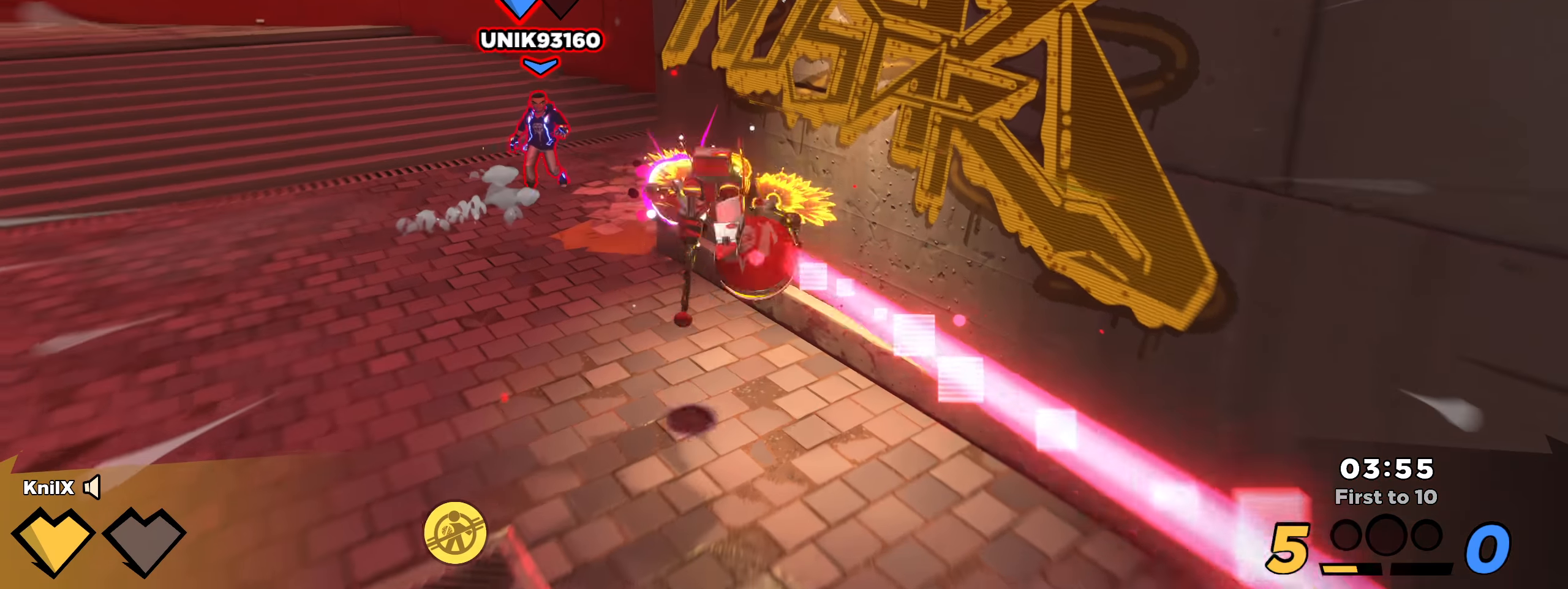
{"keys": ["a", "s"], "mouse": ["left"], "events": [[25, "shift", "up"], [41, "w", "up"], [66, "q", "up"], [175, "s", "down"]]}
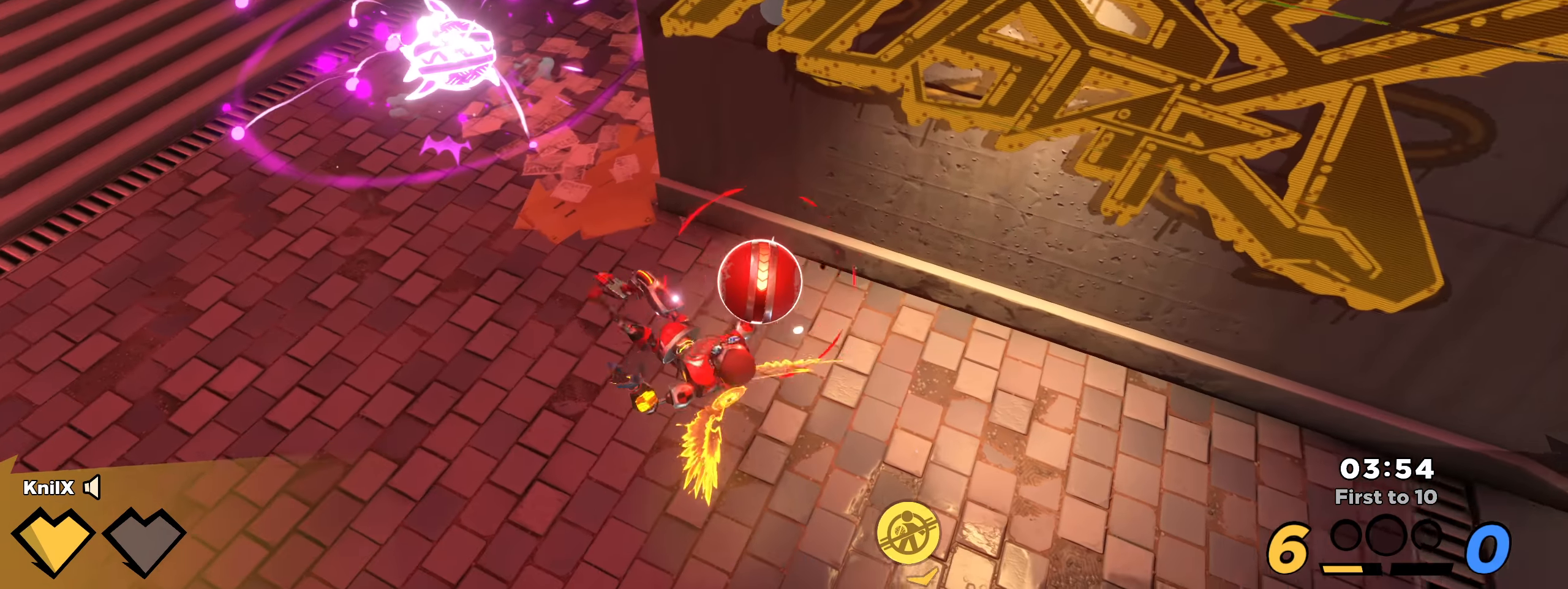
{"keys": ["a"], "mouse": ["left"], "events": [[58, "s", "up"], [141, "w", "down"], [483, "w", "up"]]}
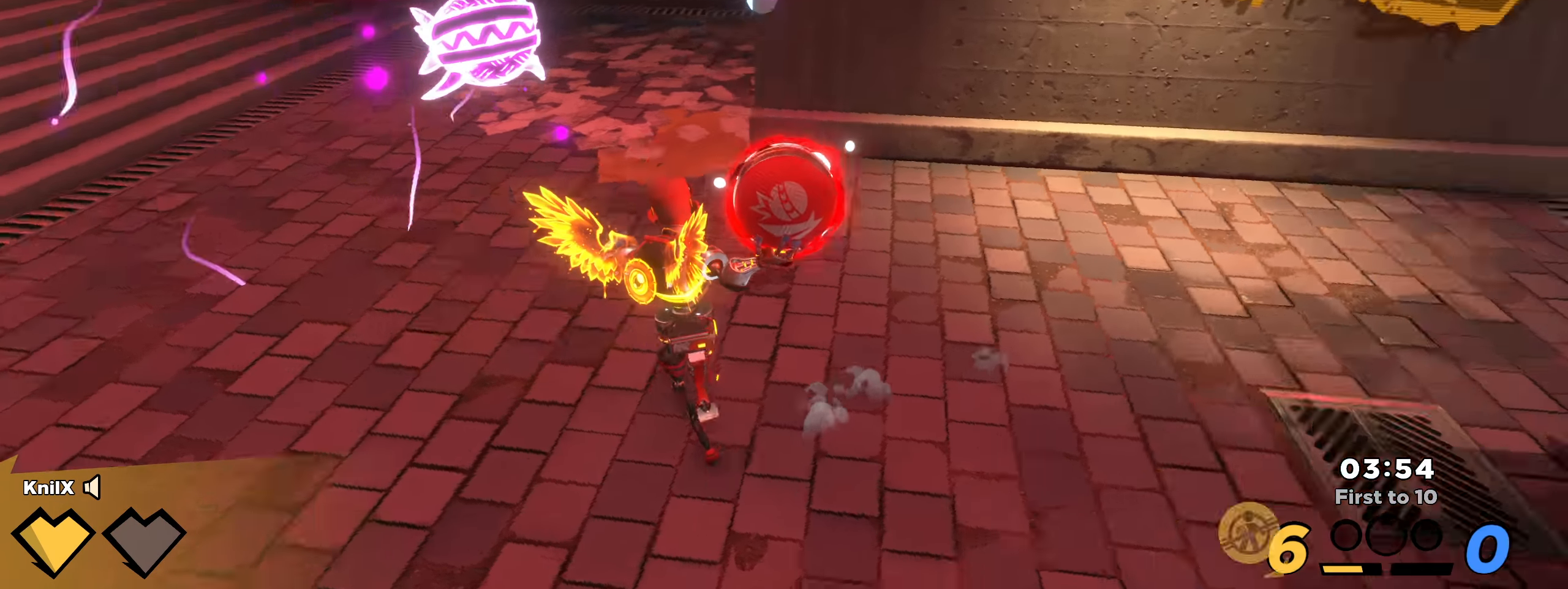
{"keys": ["s"], "mouse": [], "events": [[41, "s", "down"], [125, "mouse_wheel", "down"], [166, "mouse_left", "up"], [183, "a", "up"], [258, "mouse_wheel", "up"]]}
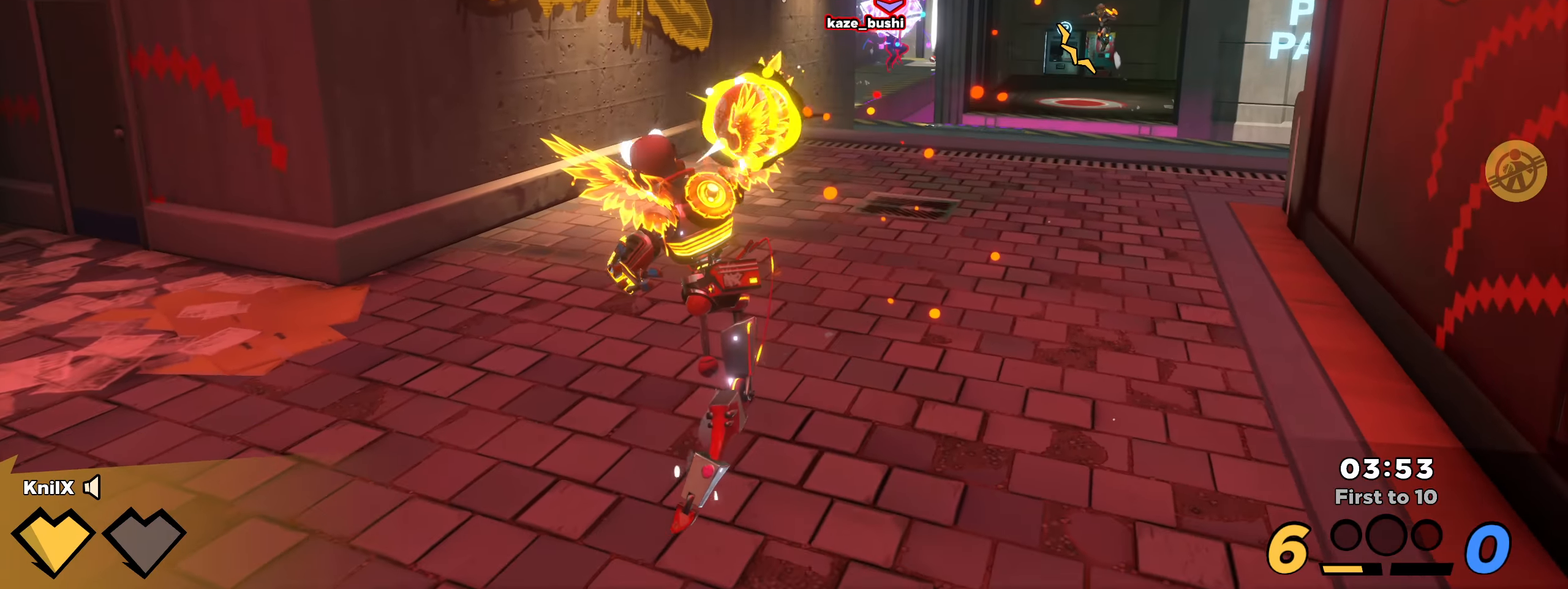
{"keys": ["a", "shift", "w"], "mouse": [], "events": [[275, "a", "down"], [325, "shift", "down"], [333, "s", "up"], [375, "w", "down"]]}
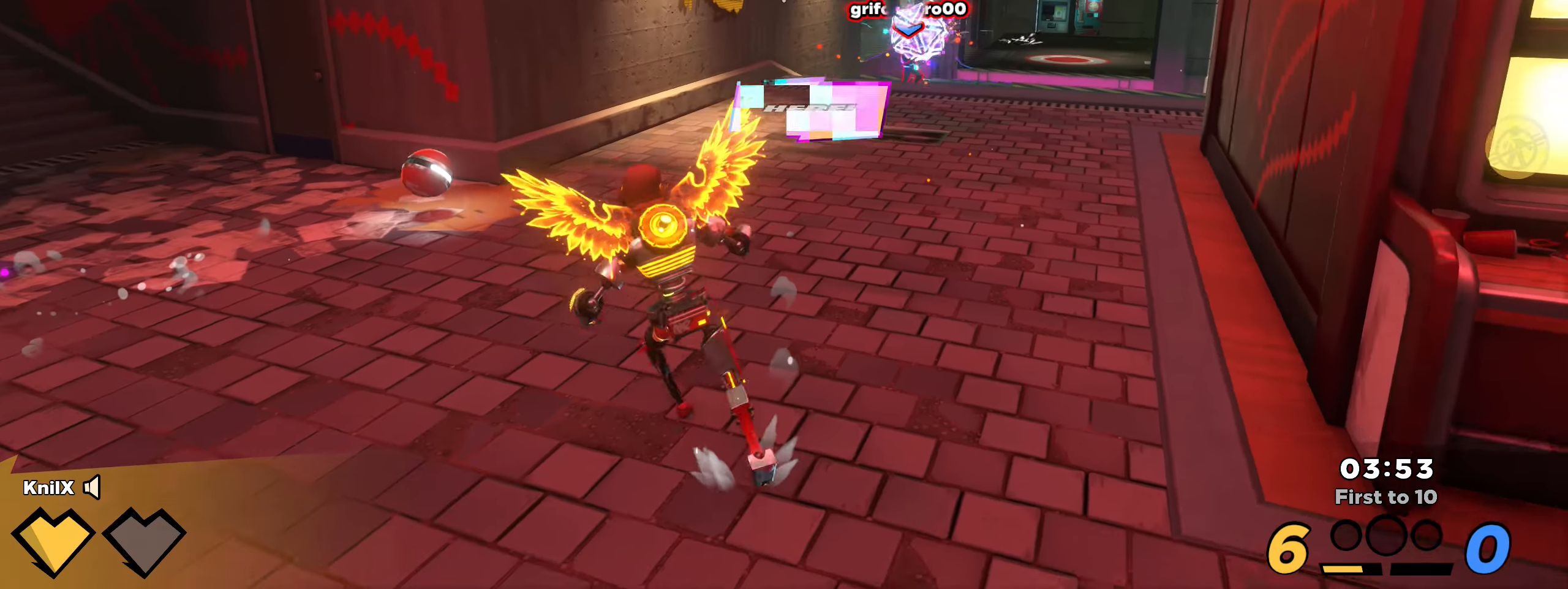
{"keys": ["d", "shift", "w"], "mouse": [], "events": [[441, "a", "up"], [491, "d", "down"]]}
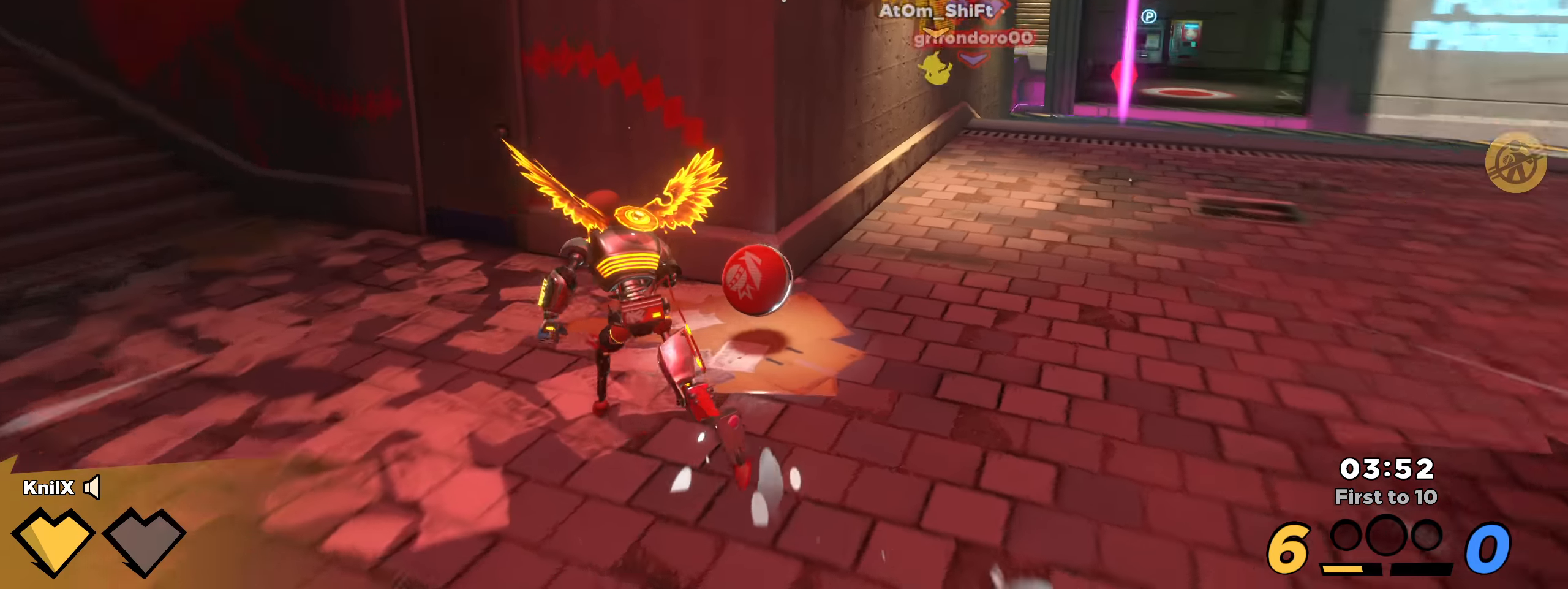
{"keys": ["a", "shift", "w"], "mouse": [], "events": [[300, "space", "down"], [333, "d", "up"], [433, "space", "up"], [492, "a", "down"]]}
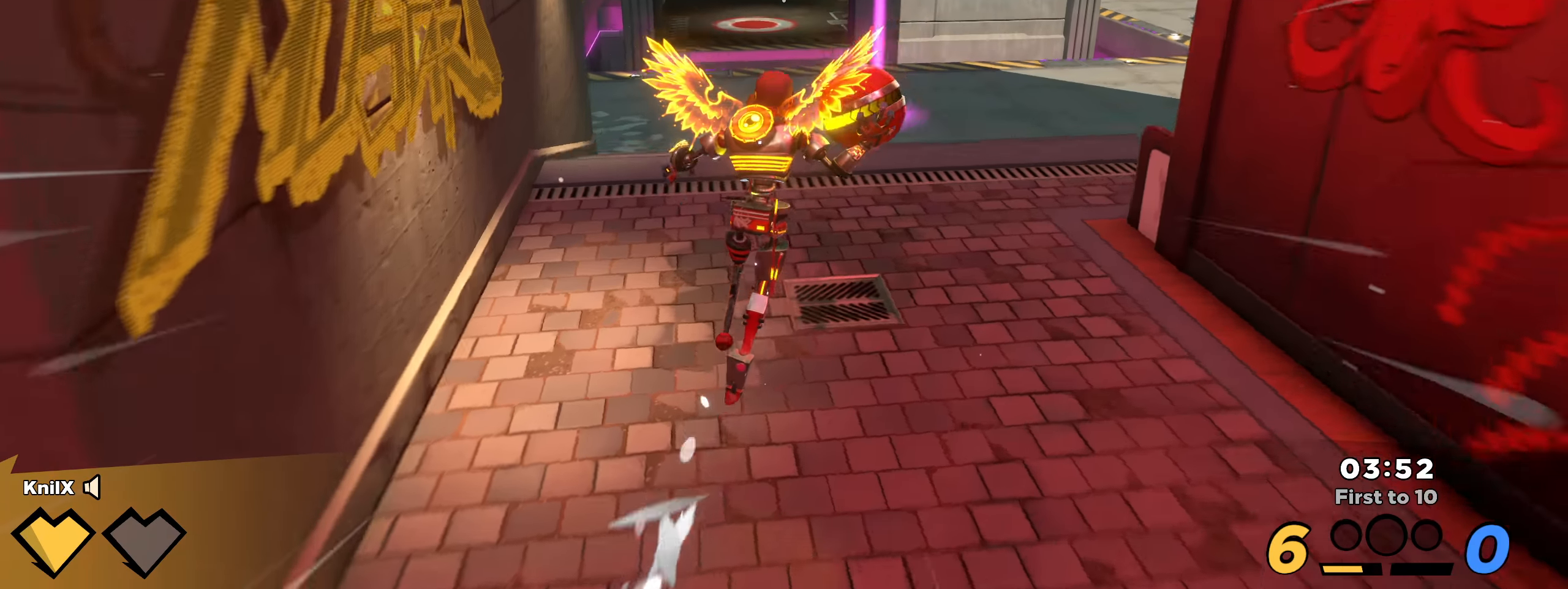
{"keys": ["d", "shift", "w"], "mouse": [], "events": [[92, "q", "down"], [208, "q", "up"], [250, "shift", "up"], [383, "shift", "down"], [433, "a", "up"], [492, "d", "down"]]}
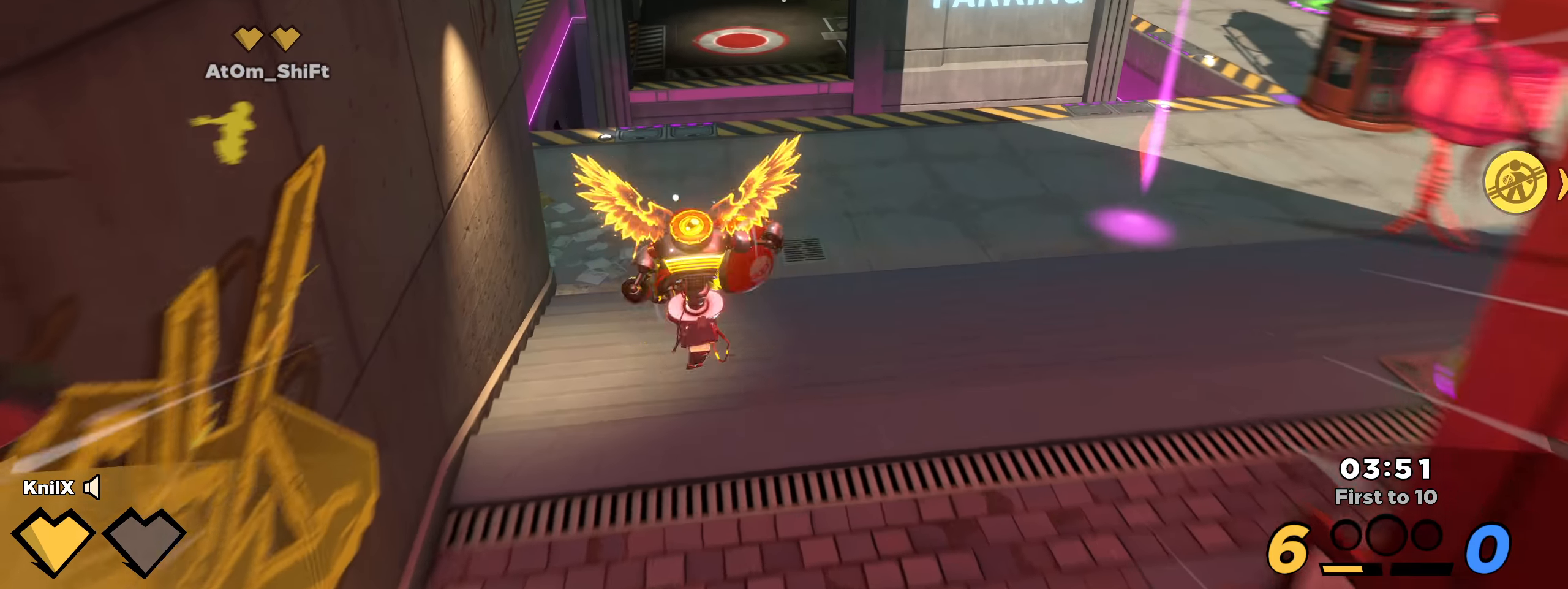
{"keys": ["d", "shift", "w"], "mouse": [], "events": []}
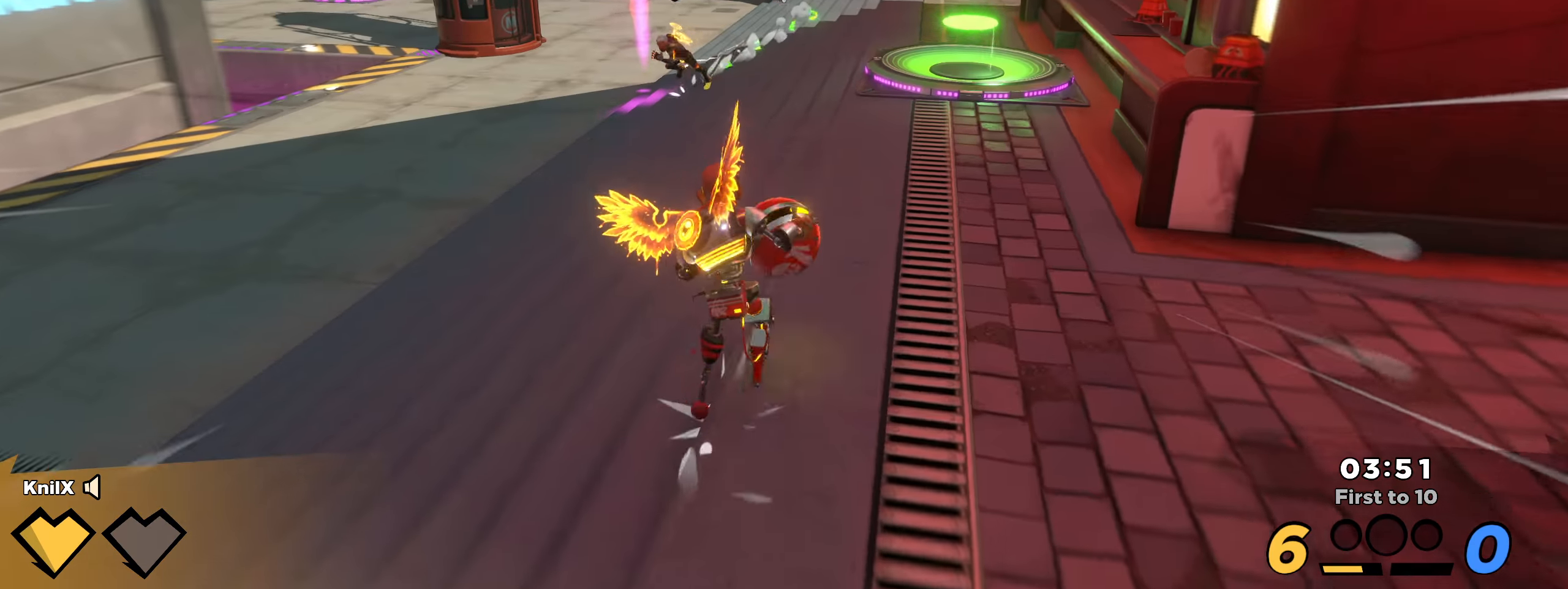
{"keys": ["shift", "w"], "mouse": [], "events": [[33, "d", "up"], [150, "shift", "up"], [242, "shift", "down"]]}
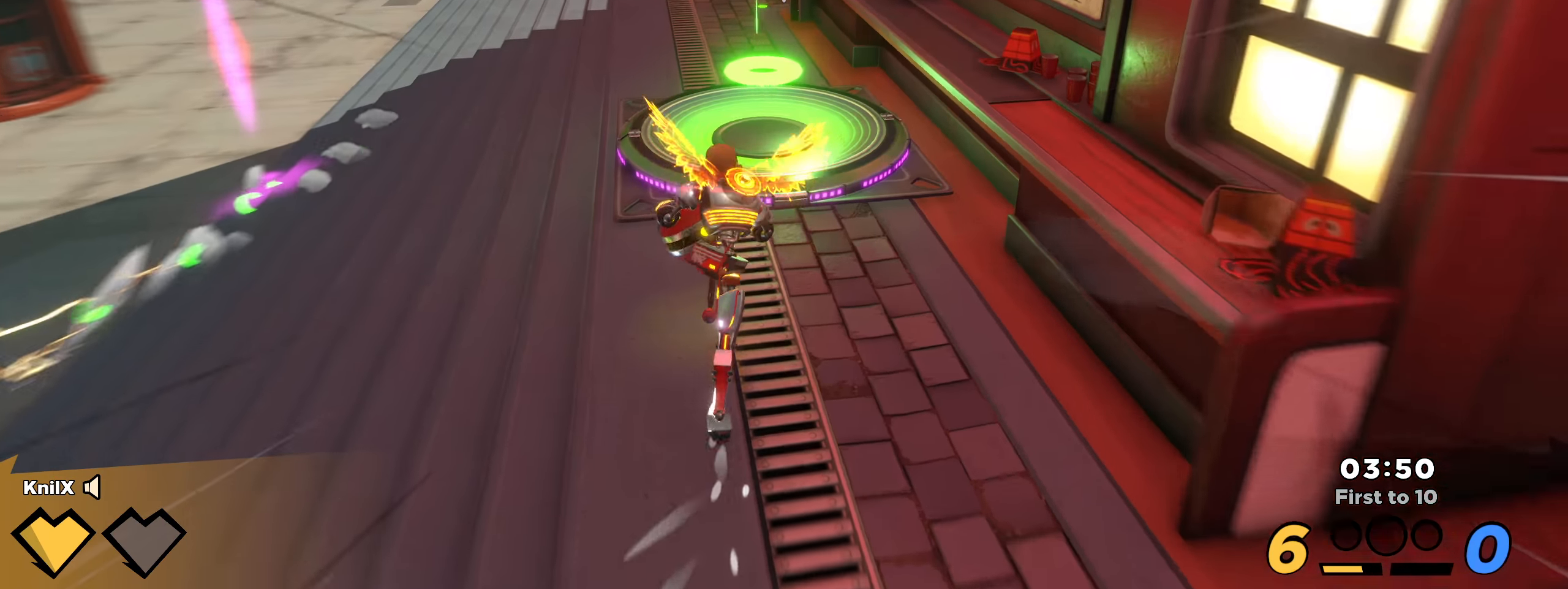
{"keys": ["shift", "w"], "mouse": [], "events": []}
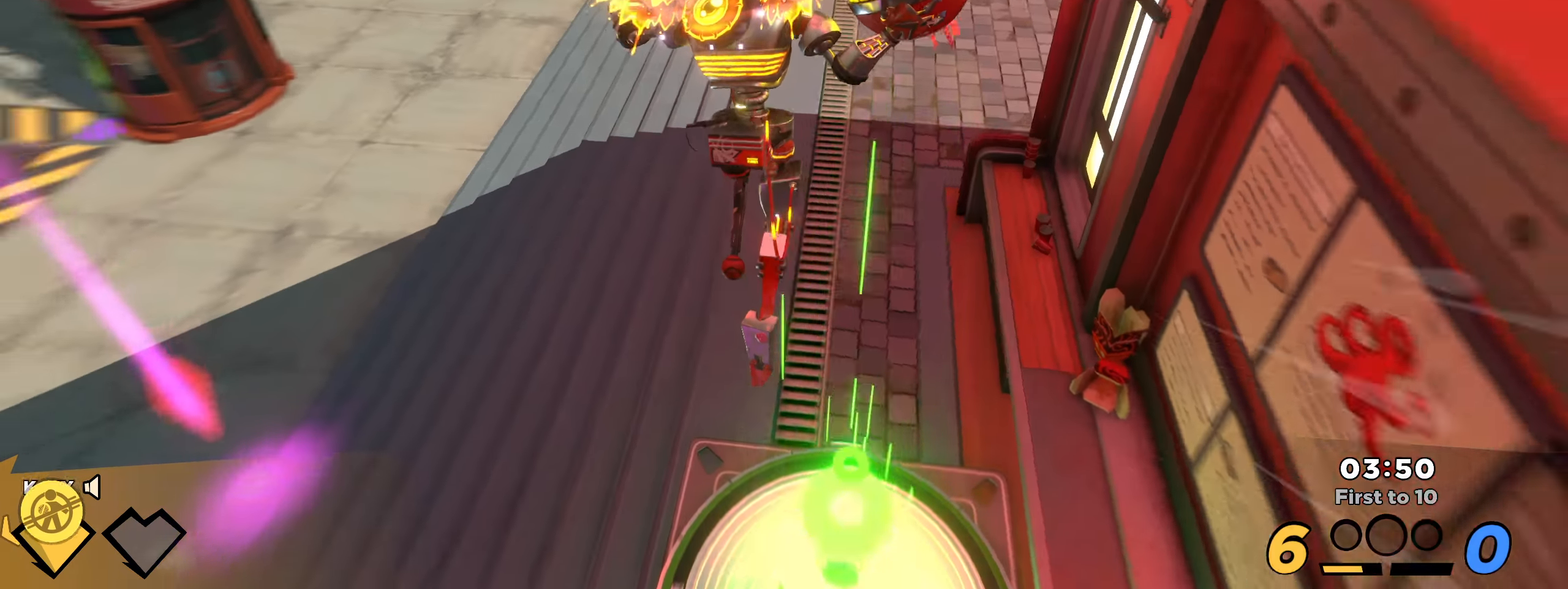
{"keys": ["q", "shift", "w"], "mouse": [], "events": [[467, "q", "down"]]}
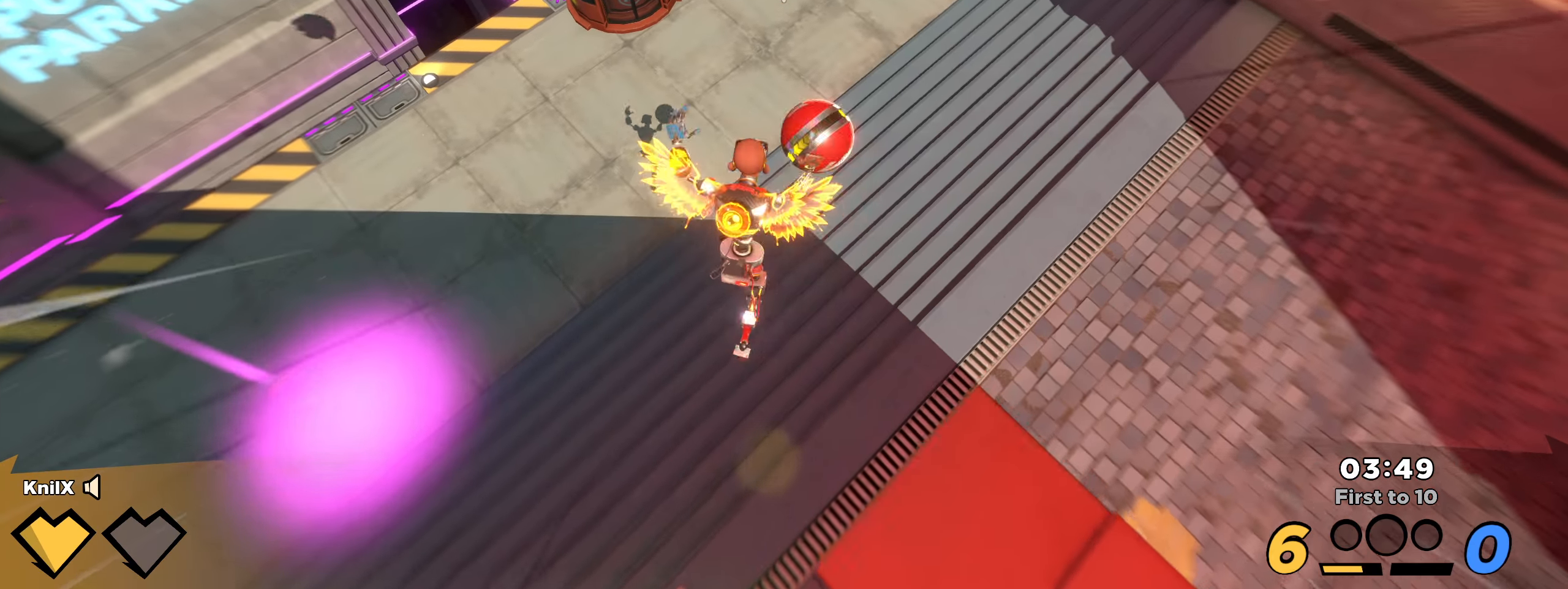
{"keys": ["shift", "w"], "mouse": [], "events": [[83, "q", "up"]]}
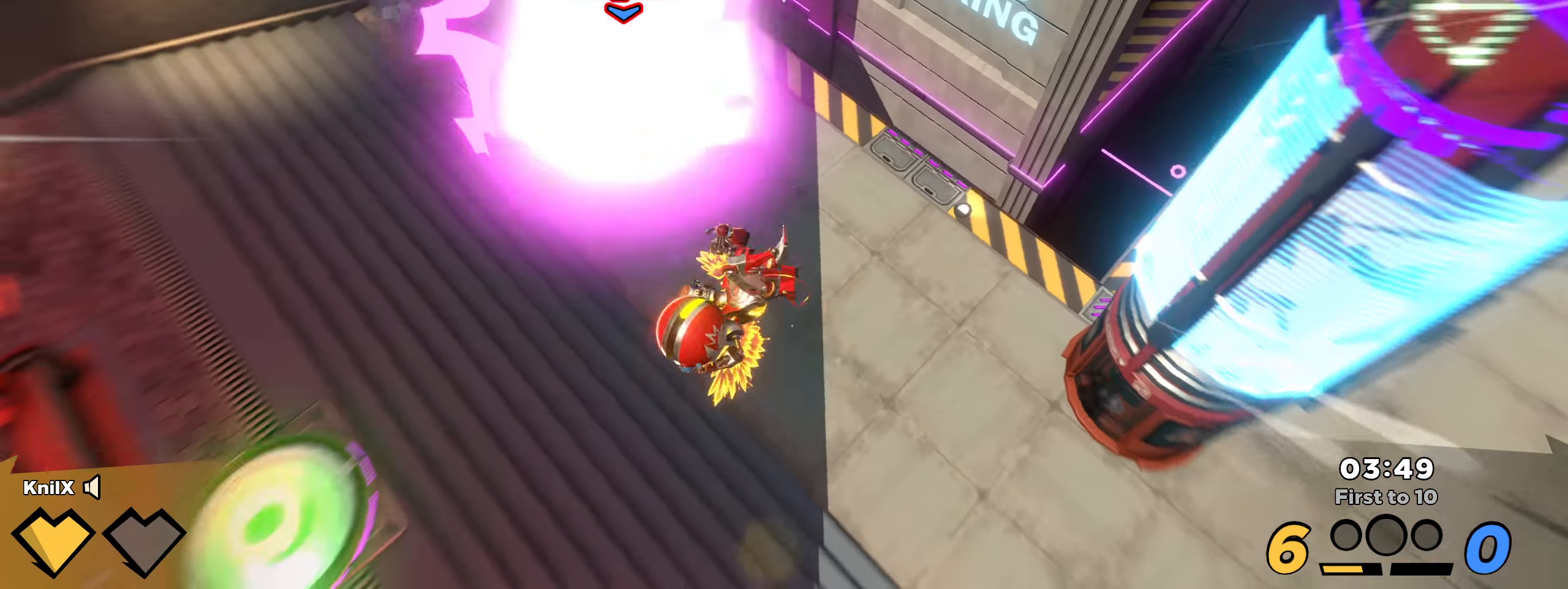
{"keys": ["w"], "mouse": [], "events": [[342, "mouse_left", "down"], [425, "mouse_left", "up"], [500, "shift", "up"]]}
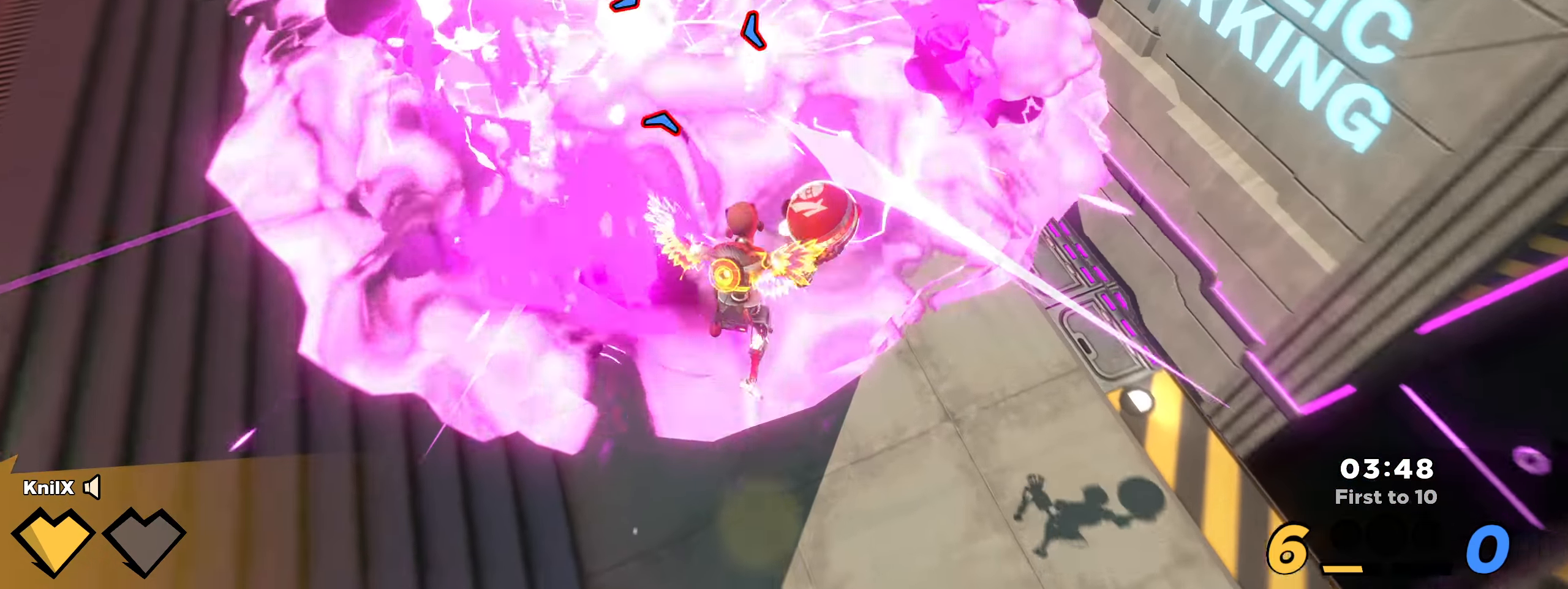
{"keys": ["shift", "w"], "mouse": [], "events": [[125, "shift", "down"], [208, "q", "down"], [325, "q", "up"]]}
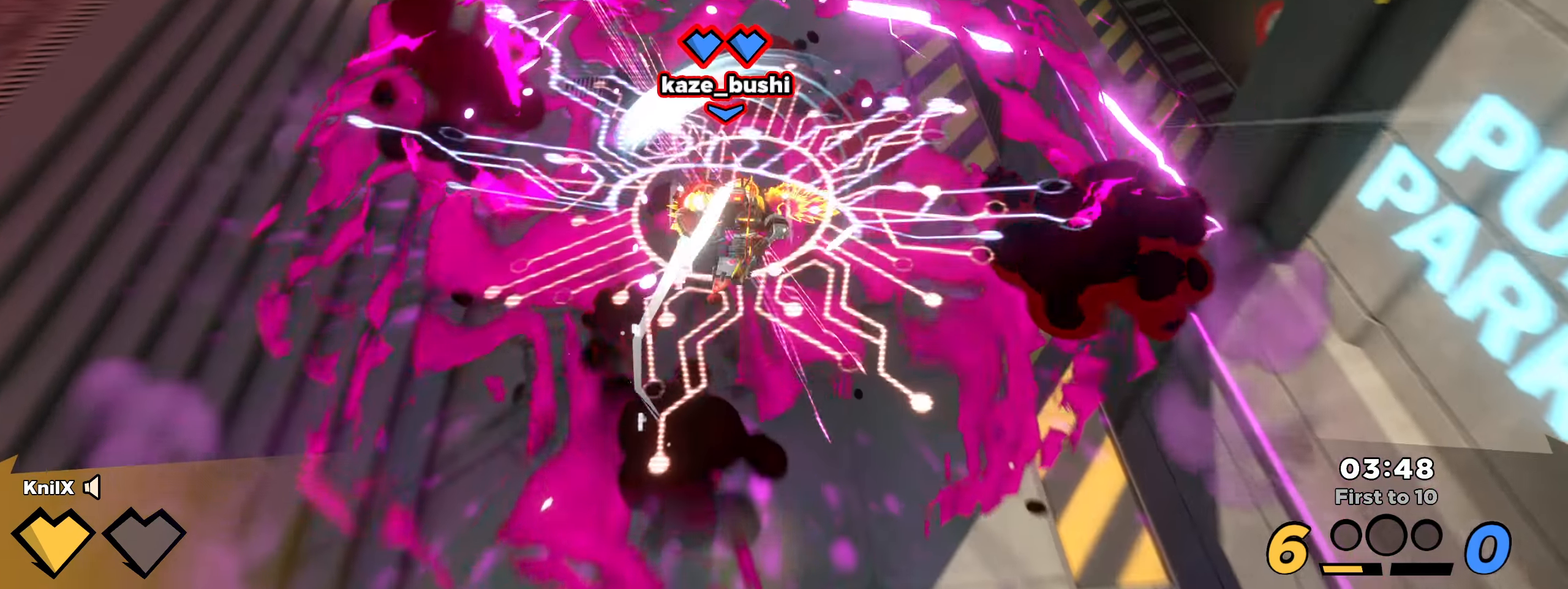
{"keys": ["a", "w"], "mouse": [], "events": [[258, "shift", "up"], [308, "a", "down"], [317, "mouse_left", "down"], [408, "mouse_left", "up"]]}